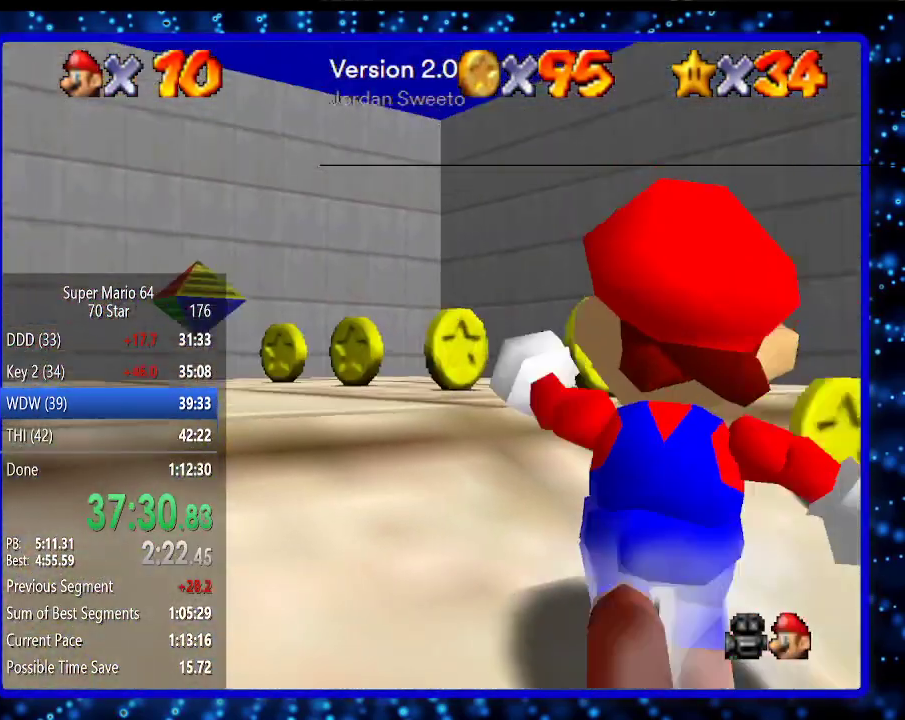
Gameplay with a controller (Nintendo layout); each line is a JSON object with the inputs held at the frame after it. "events" lists button and stick changes between this image and that frame as [ms after this image, input, new state], when the widget could be followed in between. Not read: L3 R3.
{"buttons": [], "left_stick": "center", "events": [[150, "R1", "down"], [150, "left_stick", "center"], [200, "R1", "up"], [317, "C_DOWN", "down"], [483, "C_DOWN", "up"]]}
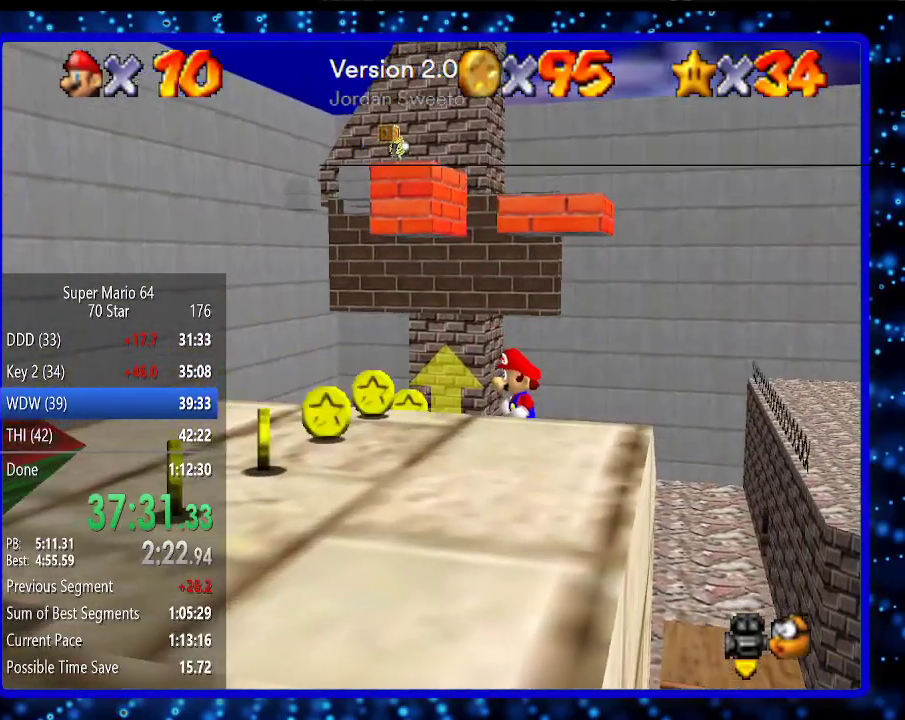
{"buttons": ["C_RIGHT"], "left_stick": "up-left", "events": [[200, "C_RIGHT", "down"], [333, "C_RIGHT", "up"], [367, "left_stick", "up-left"], [417, "C_RIGHT", "down"]]}
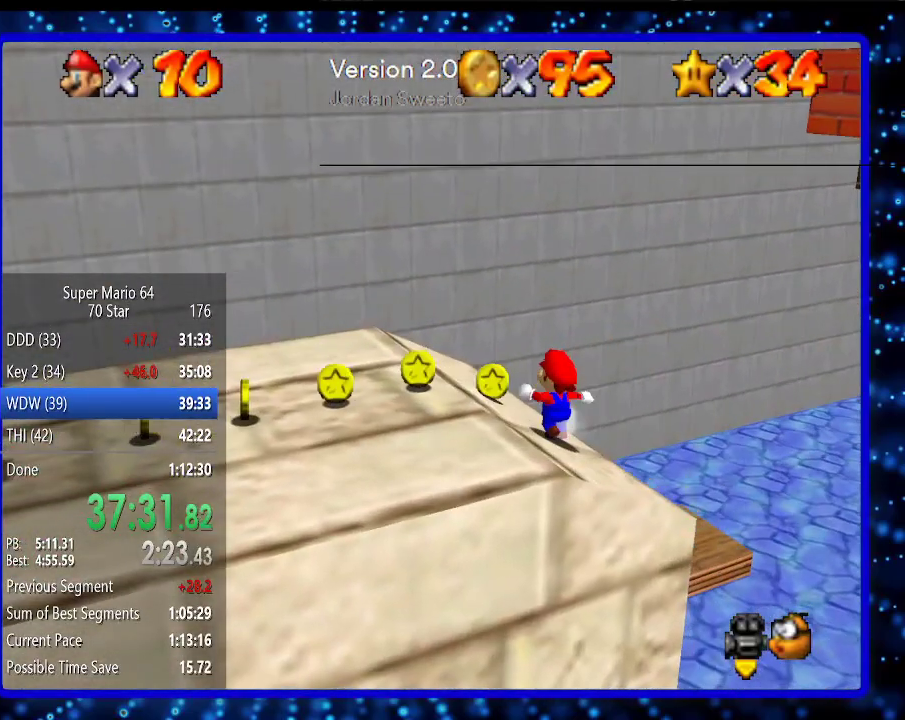
{"buttons": [], "left_stick": "left", "events": [[17, "C_RIGHT", "up"], [117, "C_RIGHT", "down"], [200, "C_RIGHT", "up"], [433, "left_stick", "left"]]}
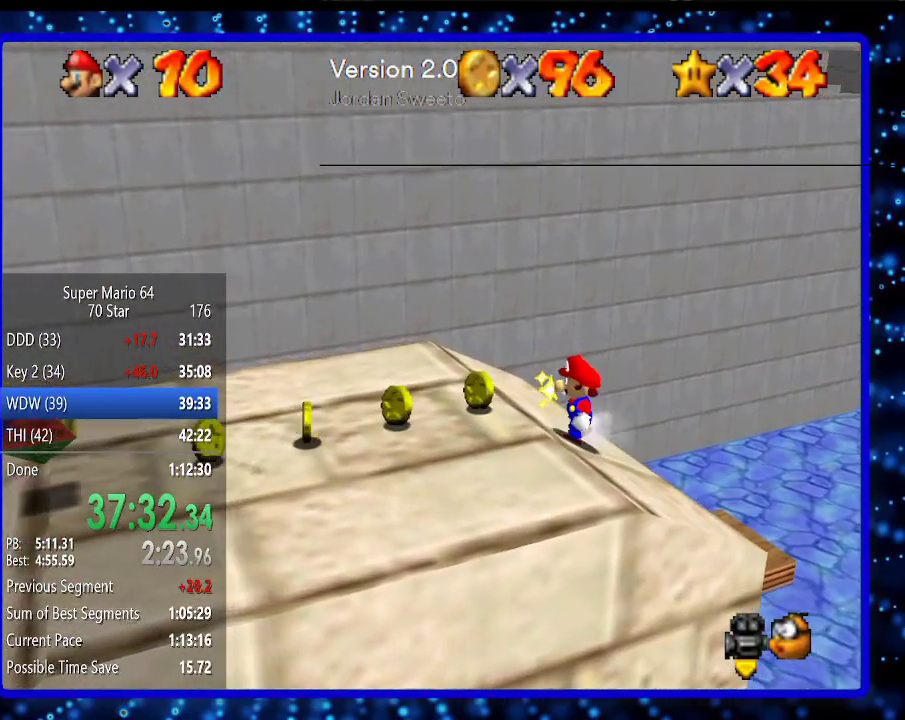
{"buttons": [], "left_stick": "down-right", "events": [[50, "C_LEFT", "down"], [83, "left_stick", "down-left"], [133, "C_LEFT", "up"], [233, "C_LEFT", "down"], [300, "C_LEFT", "up"], [333, "left_stick", "down"], [417, "C_LEFT", "down"], [450, "left_stick", "down-right"], [483, "C_LEFT", "up"]]}
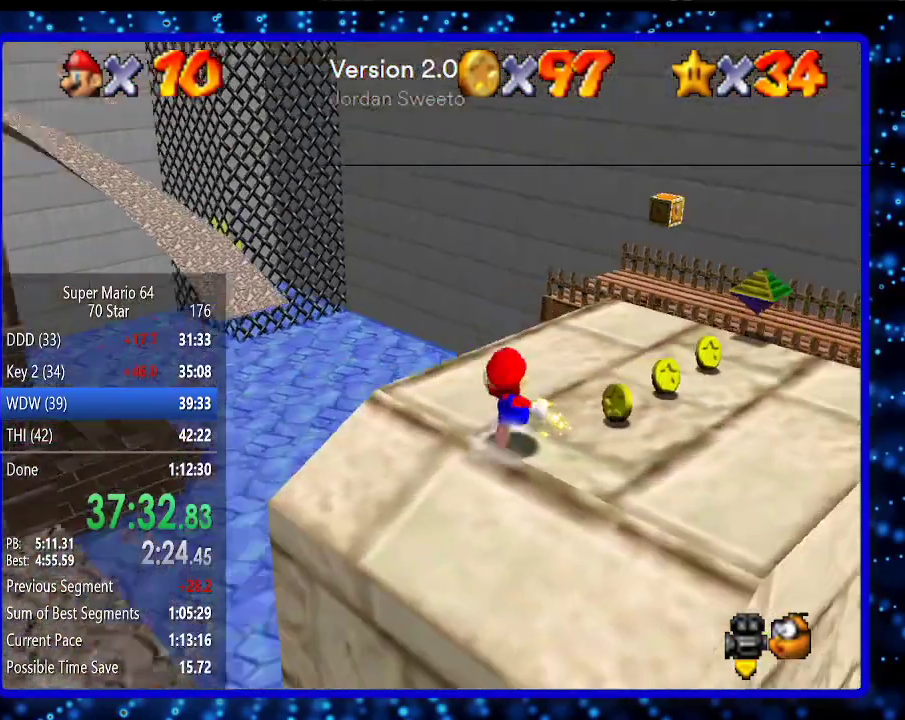
{"buttons": [], "left_stick": "right", "events": [[117, "left_stick", "up-right"], [400, "left_stick", "right"]]}
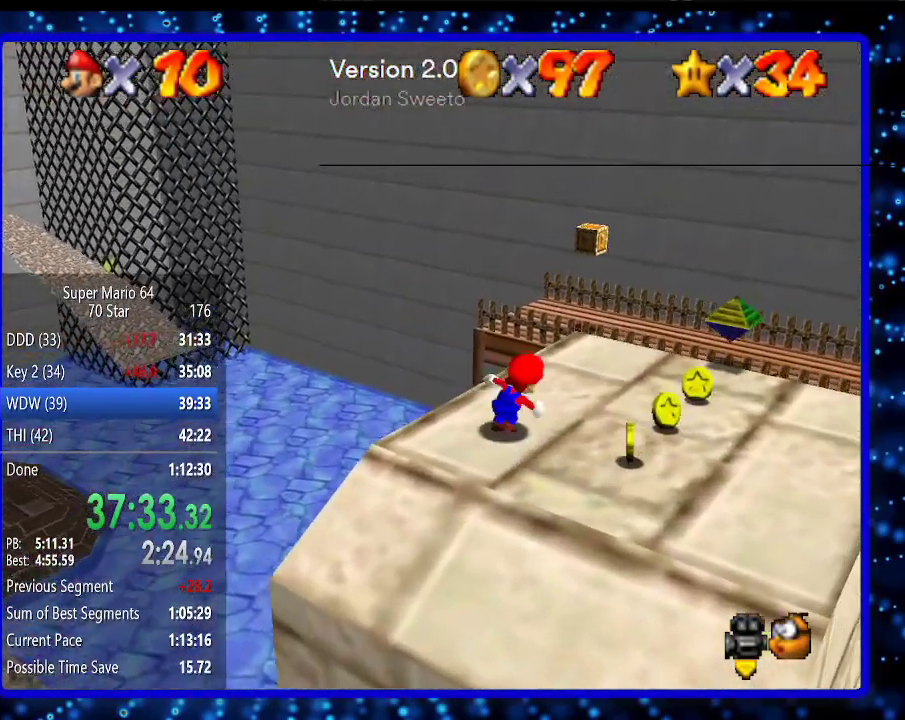
{"buttons": ["C_DOWN"], "left_stick": "center", "events": [[200, "left_stick", "down-right"], [300, "R1", "down"], [300, "left_stick", "right"], [383, "C_DOWN", "down"], [433, "left_stick", "center"], [450, "R1", "up"]]}
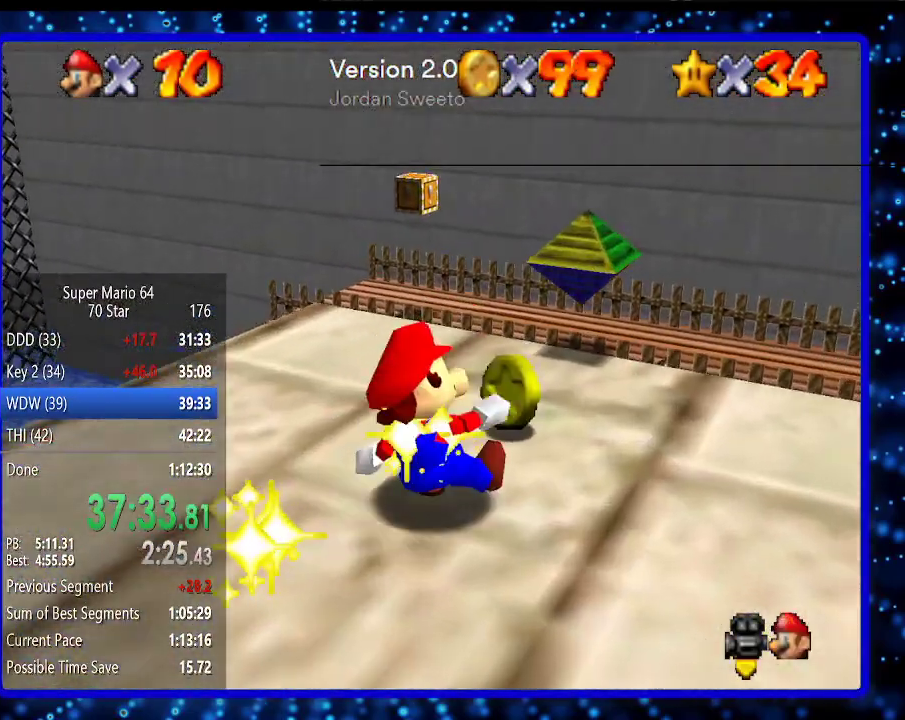
{"buttons": [], "left_stick": "center", "events": [[167, "C_DOWN", "up"], [167, "left_stick", "up"], [300, "left_stick", "up-left"], [433, "left_stick", "center"]]}
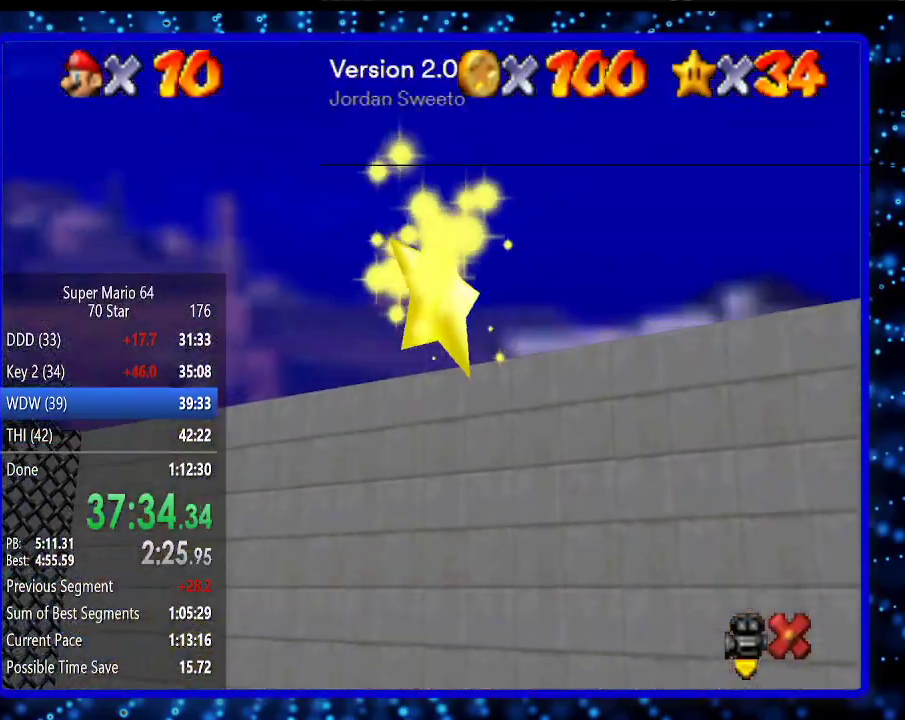
{"buttons": [], "left_stick": "center", "events": [[333, "Z", "down"], [383, "A", "down"], [450, "Z", "up"], [483, "A", "up"]]}
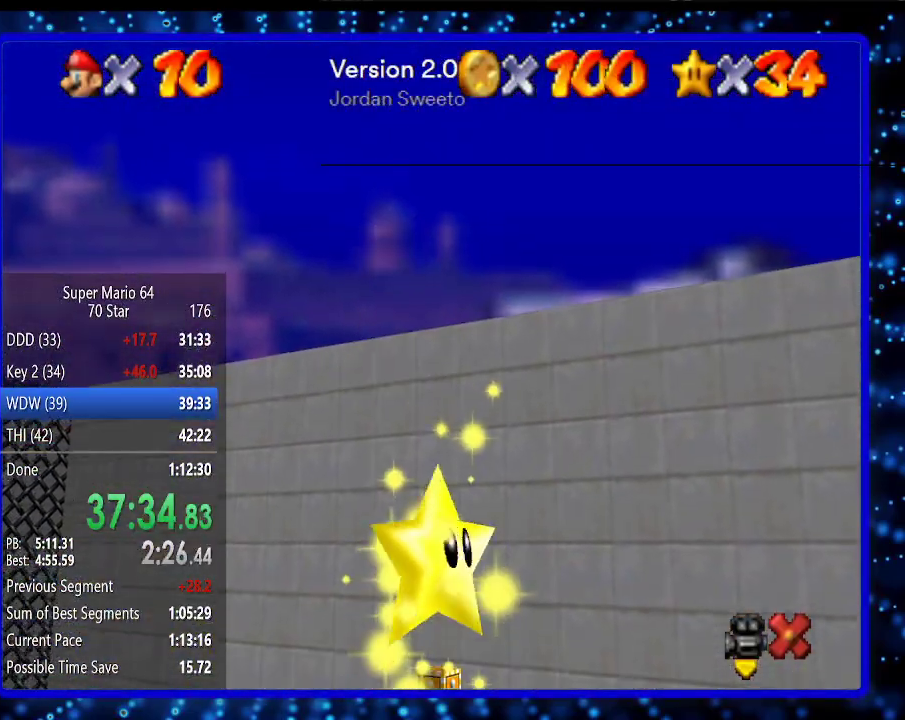
{"buttons": ["Z"], "left_stick": "center", "events": [[50, "A", "down"], [83, "Z", "down"], [133, "A", "up"], [133, "Z", "up"], [200, "A", "down"], [267, "A", "up"], [267, "Z", "down"], [367, "Z", "up"], [383, "A", "down"], [417, "Z", "down"], [483, "A", "up"]]}
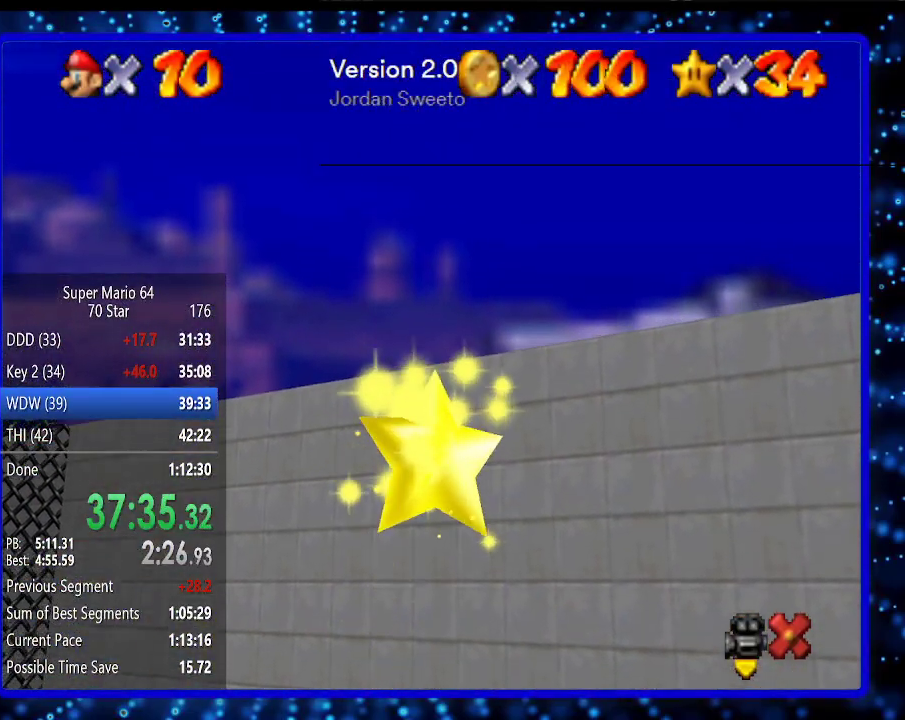
{"buttons": ["Z"], "left_stick": "center", "events": [[17, "Z", "up"], [50, "A", "down"], [83, "Z", "down"], [133, "A", "up"], [133, "Z", "up"], [200, "A", "down"], [233, "Z", "down"], [300, "A", "up"], [300, "Z", "up"], [383, "A", "down"], [417, "Z", "down"], [483, "A", "up"]]}
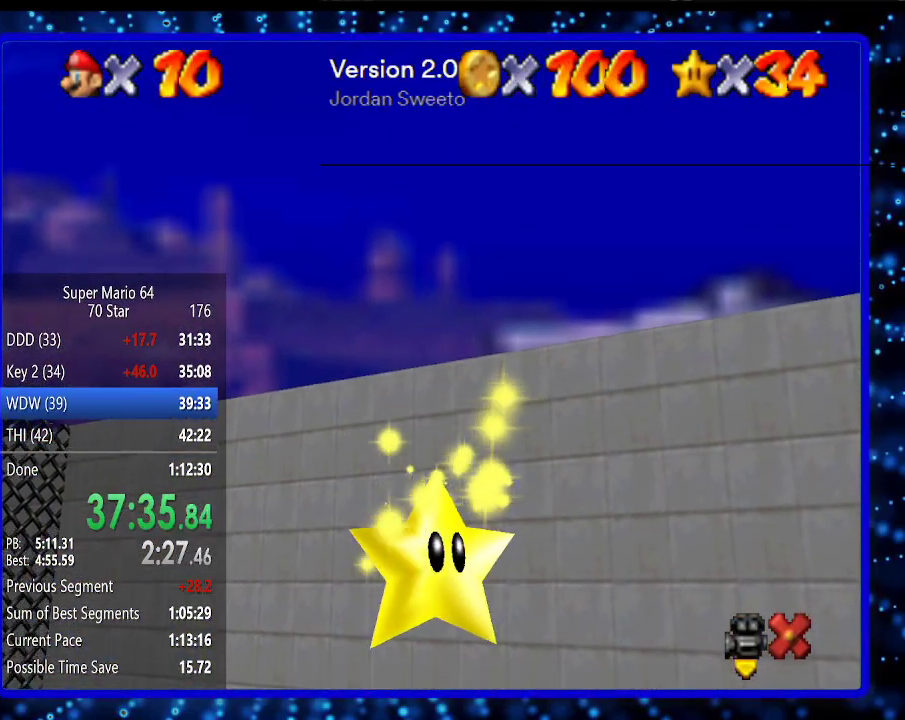
{"buttons": ["Z"], "left_stick": "center", "events": [[17, "Z", "up"], [50, "A", "down"], [83, "Z", "down"], [150, "A", "up"], [167, "Z", "up"], [200, "A", "down"], [233, "Z", "down"], [300, "A", "up"], [367, "Z", "up"], [383, "A", "down"], [417, "Z", "down"], [450, "A", "up"]]}
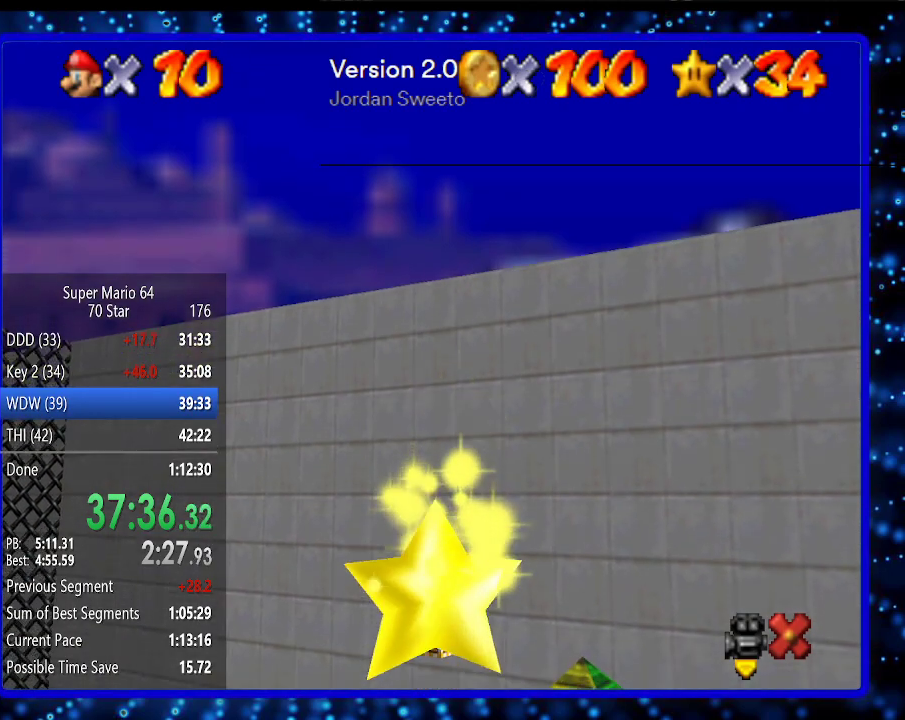
{"buttons": ["Z"], "left_stick": "center", "events": [[17, "Z", "up"], [50, "A", "down"], [83, "Z", "down"], [133, "A", "up"], [133, "Z", "up"], [200, "A", "down"], [233, "Z", "down"], [267, "A", "up"], [333, "Z", "up"], [400, "A", "down"], [417, "Z", "down"], [483, "A", "up"]]}
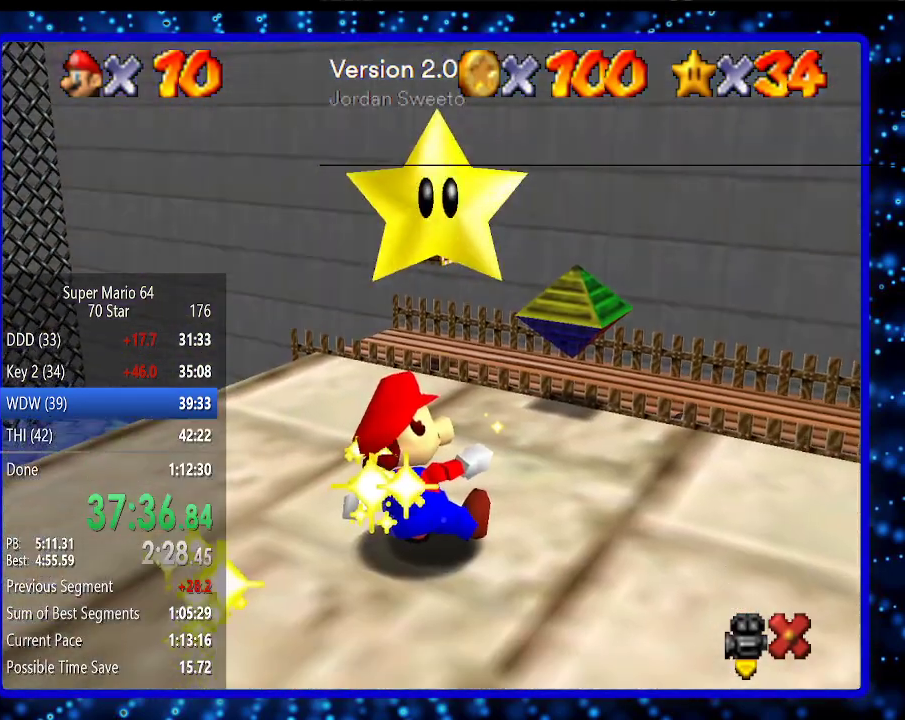
{"buttons": ["Z"], "left_stick": "center", "events": [[17, "Z", "up"], [83, "A", "down"], [117, "Z", "down"], [133, "A", "up"], [183, "Z", "up"], [200, "A", "down"], [267, "Z", "down"], [333, "A", "up"], [400, "A", "down"], [400, "Z", "up"], [450, "Z", "down"], [483, "A", "up"]]}
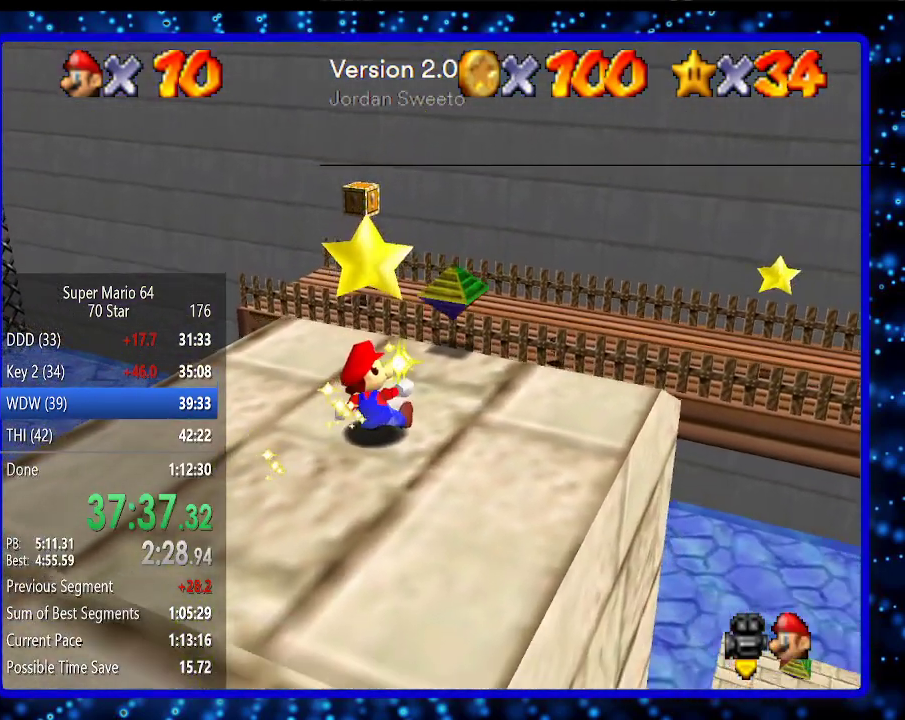
{"buttons": ["Z"], "left_stick": "center", "events": [[17, "Z", "up"], [50, "A", "down"], [117, "Z", "down"], [150, "A", "up"], [183, "Z", "up"], [200, "A", "down"], [233, "Z", "down"], [267, "A", "up"], [333, "Z", "up"], [400, "A", "down"], [450, "Z", "down"], [483, "A", "up"]]}
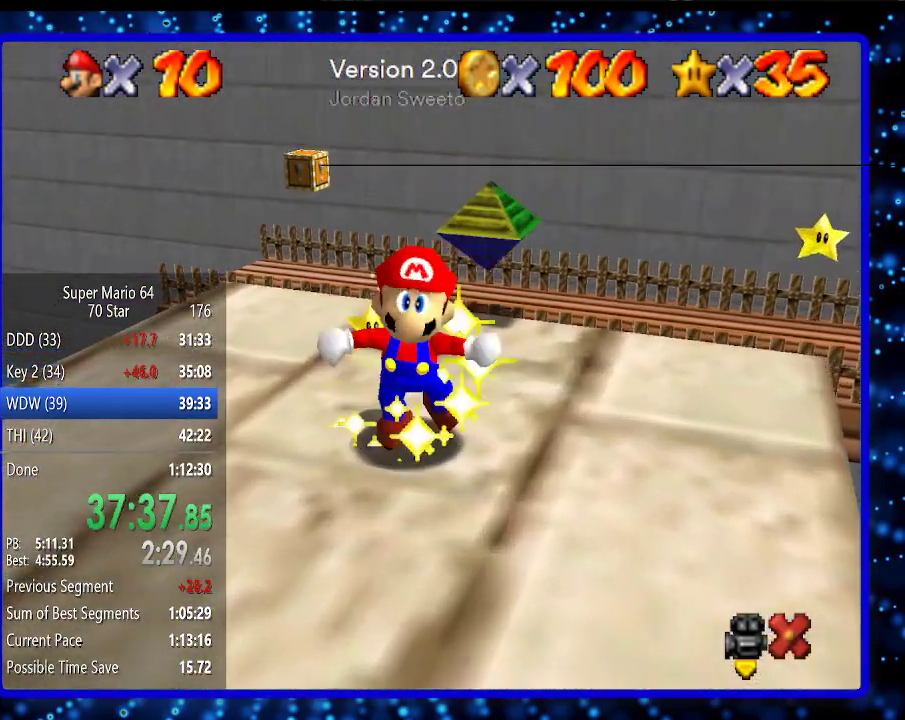
{"buttons": [], "left_stick": "center", "events": [[17, "Z", "up"], [50, "A", "down"], [117, "Z", "down"], [133, "A", "up"], [167, "Z", "up"]]}
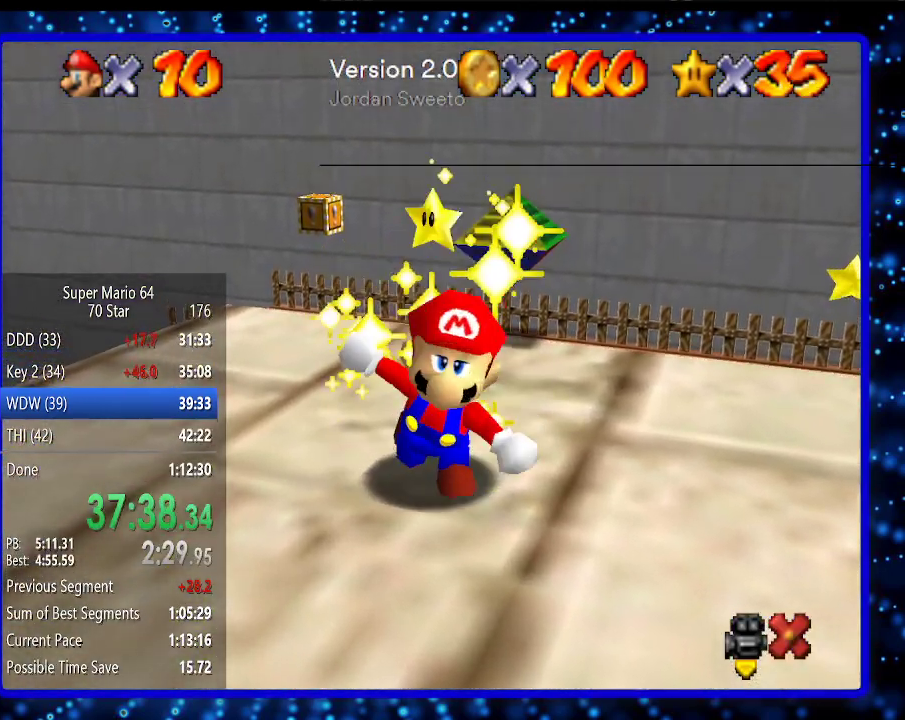
{"buttons": [], "left_stick": "center", "events": []}
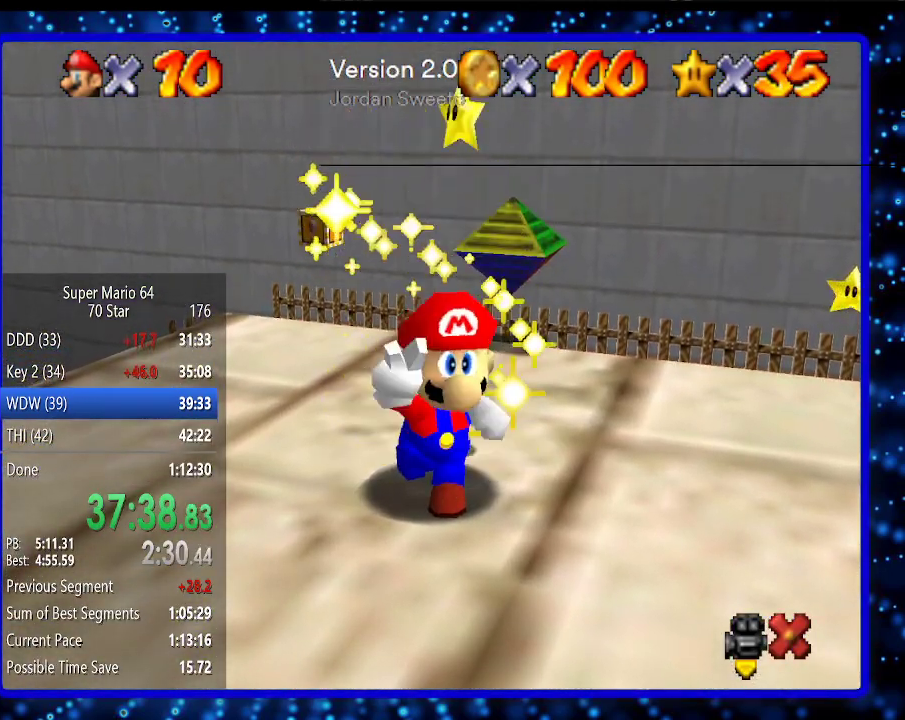
{"buttons": [], "left_stick": "center", "events": []}
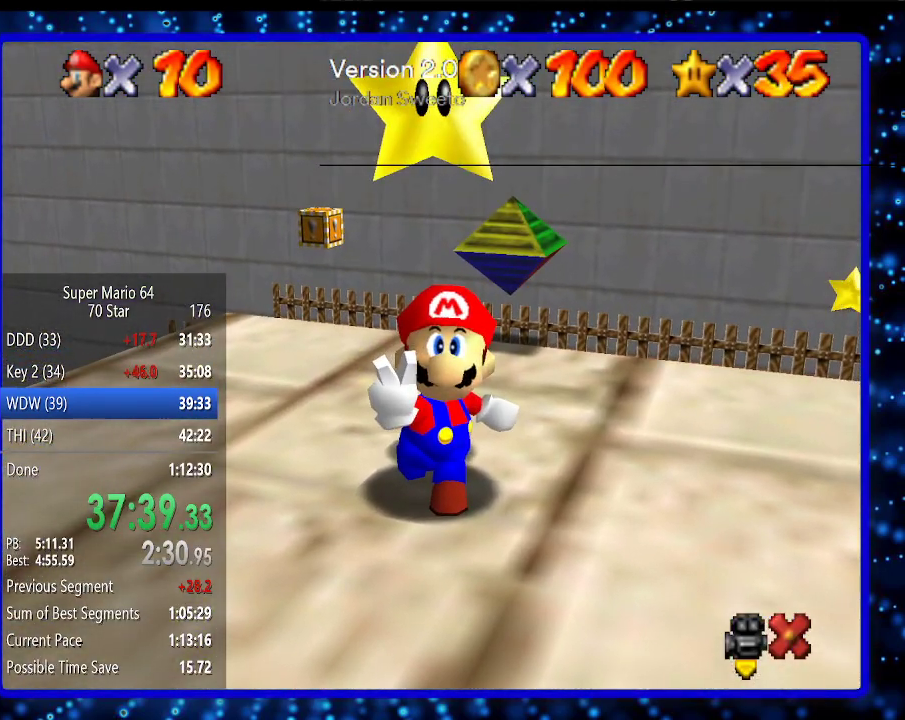
{"buttons": [], "left_stick": "center", "events": []}
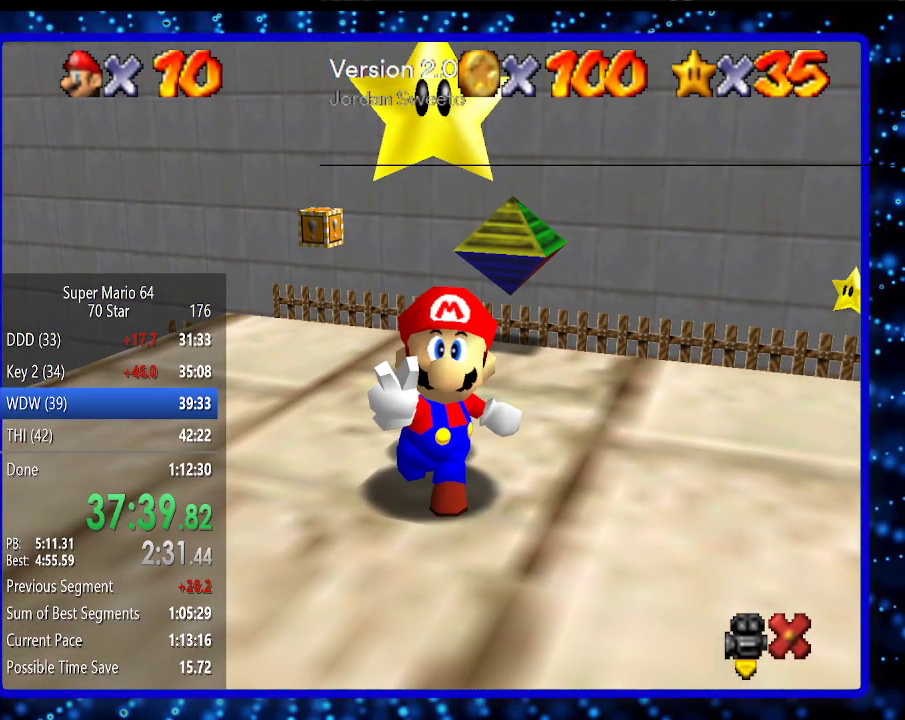
{"buttons": [], "left_stick": "center", "events": [[133, "B", "down"], [150, "B", "up"], [350, "B", "down"], [450, "B", "up"]]}
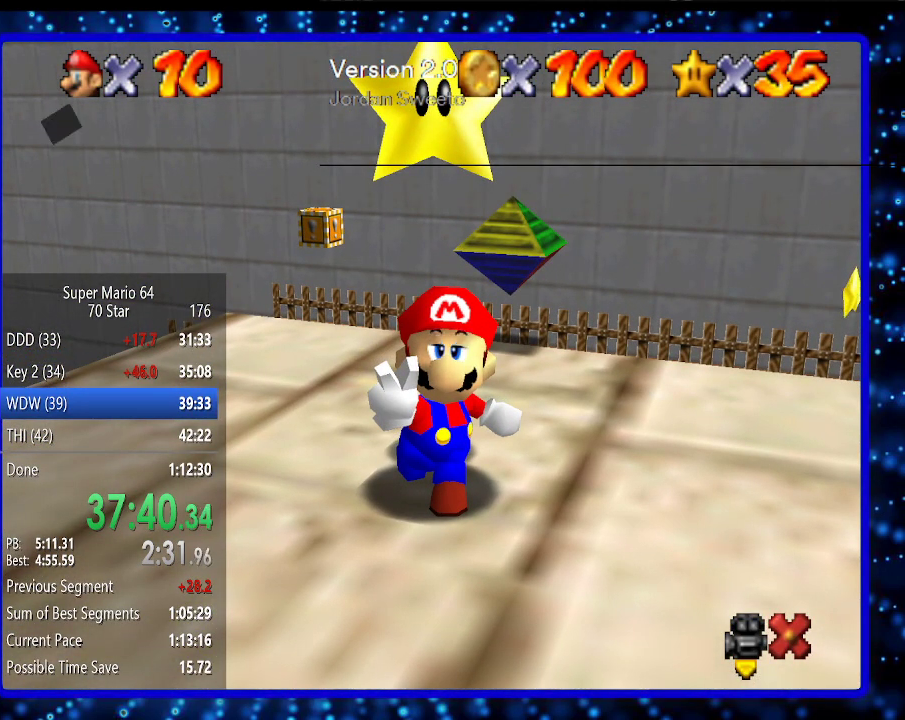
{"buttons": ["B"], "left_stick": "center", "events": [[17, "B", "down"], [83, "B", "up"], [133, "B", "down"], [233, "B", "up"], [333, "B", "down"], [383, "B", "up"], [450, "B", "down"]]}
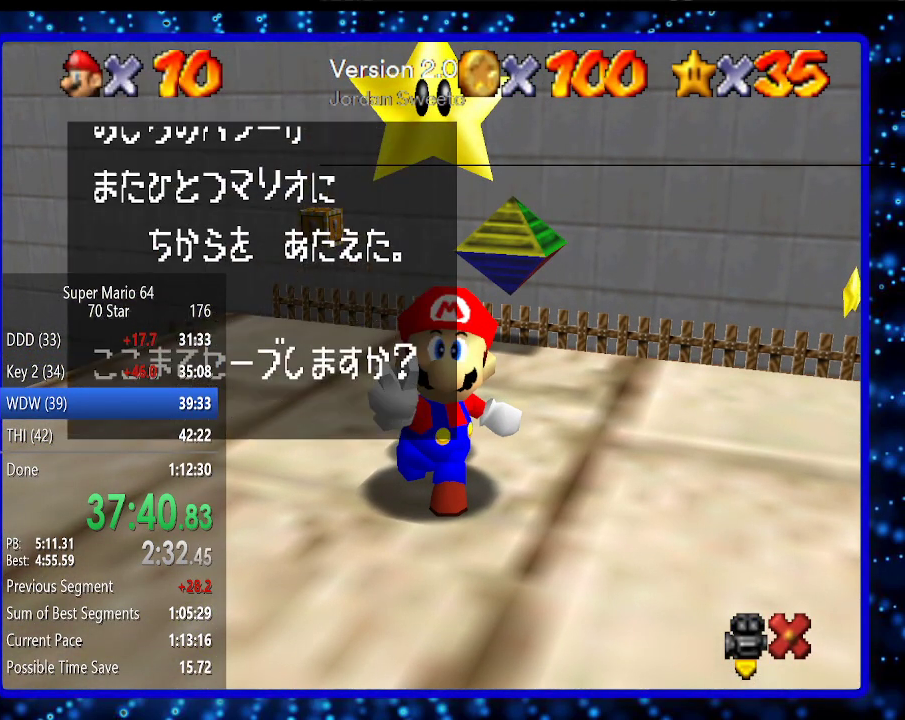
{"buttons": ["B"], "left_stick": "center", "events": [[50, "B", "up"], [117, "B", "down"], [167, "B", "up"], [300, "B", "down"], [367, "B", "up"], [417, "B", "down"]]}
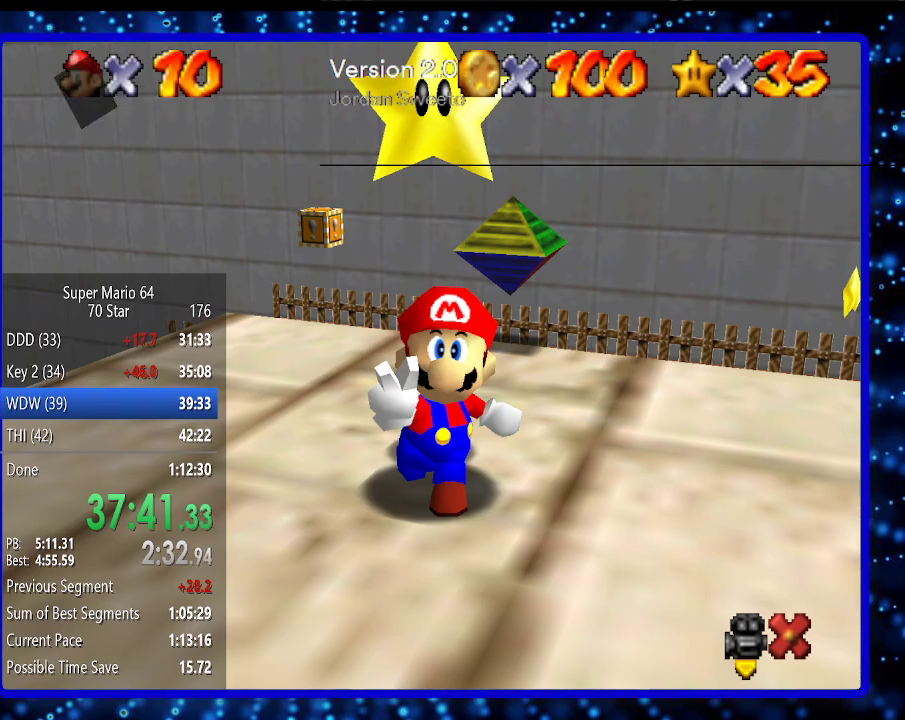
{"buttons": [], "left_stick": "left", "events": [[117, "B", "up"], [233, "left_stick", "left"]]}
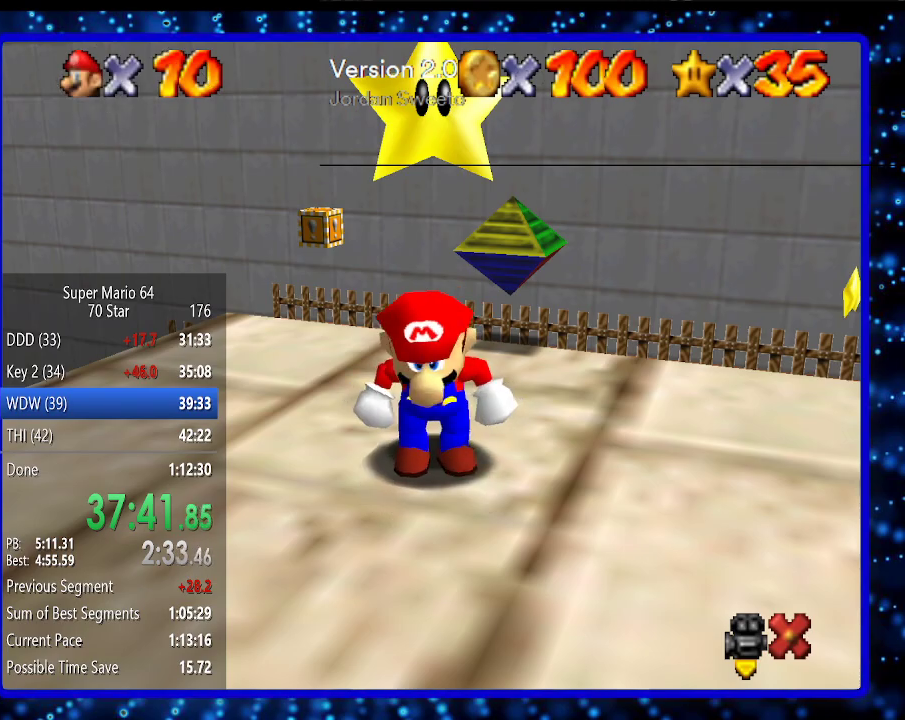
{"buttons": [], "left_stick": "right", "events": [[183, "left_stick", "down"], [300, "left_stick", "right"]]}
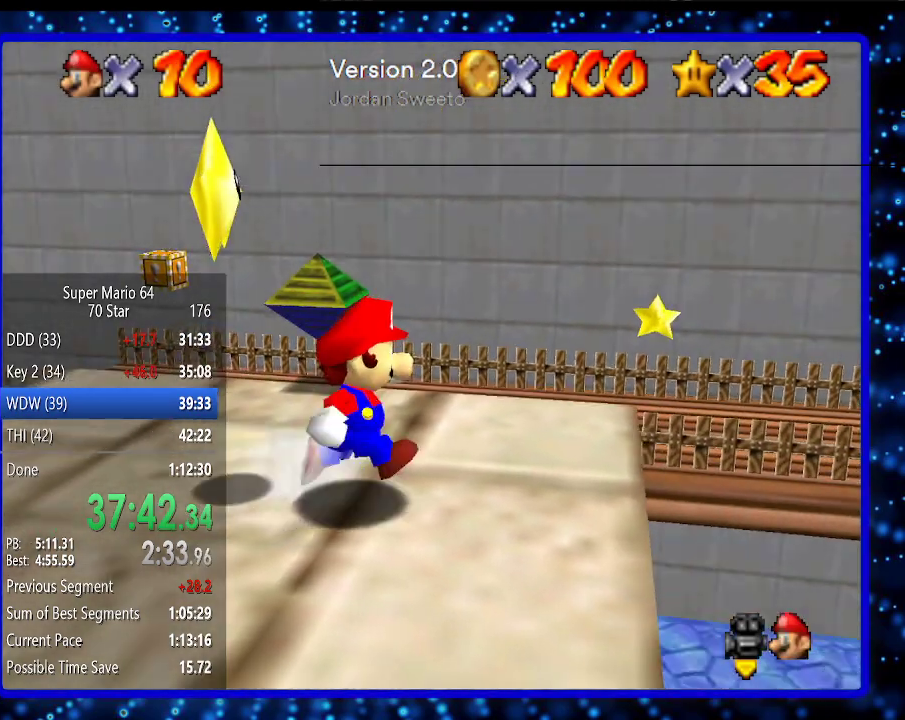
{"buttons": ["A", "Z"], "left_stick": "up", "events": [[33, "left_stick", "up-right"], [383, "Z", "down"], [383, "left_stick", "up"], [483, "A", "down"]]}
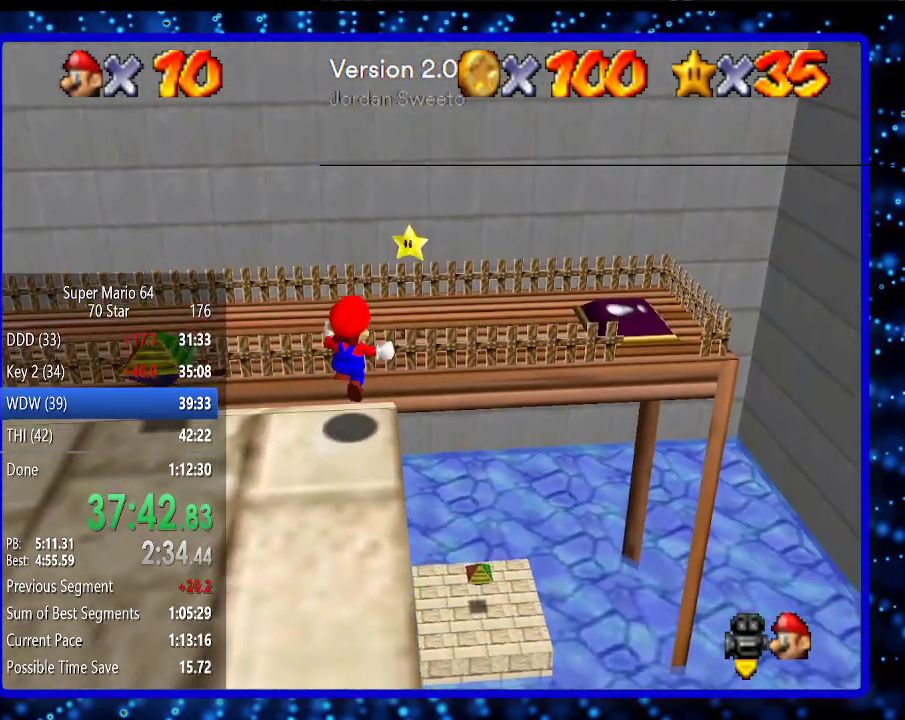
{"buttons": [], "left_stick": "left", "events": [[50, "Z", "up"], [83, "A", "up"], [417, "left_stick", "left"]]}
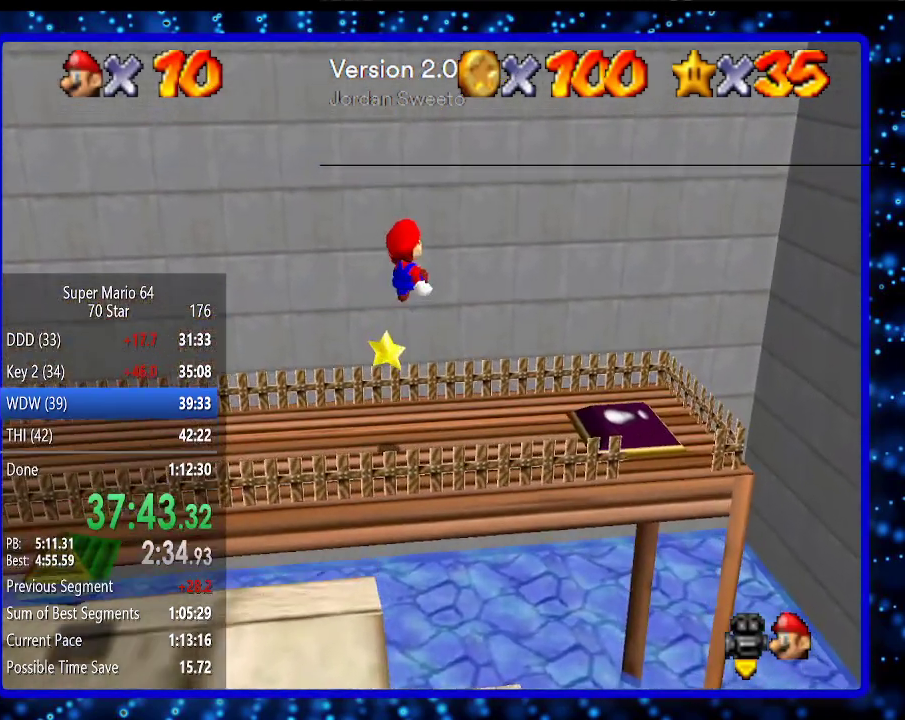
{"buttons": [], "left_stick": "down-left", "events": [[300, "left_stick", "down-left"]]}
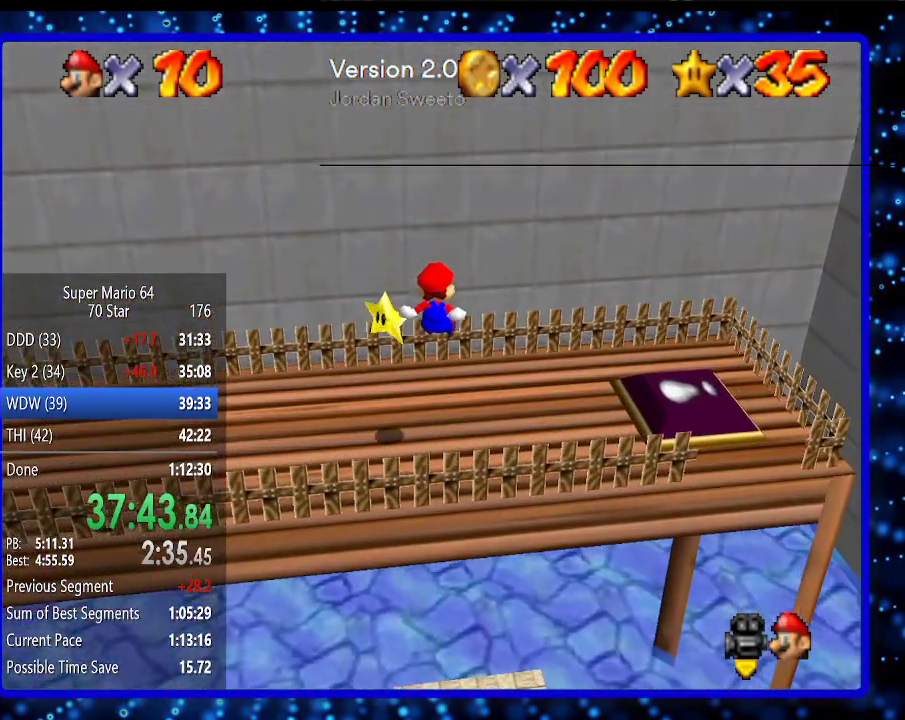
{"buttons": [], "left_stick": "down-left", "events": [[83, "left_stick", "up-left"], [417, "left_stick", "down-left"]]}
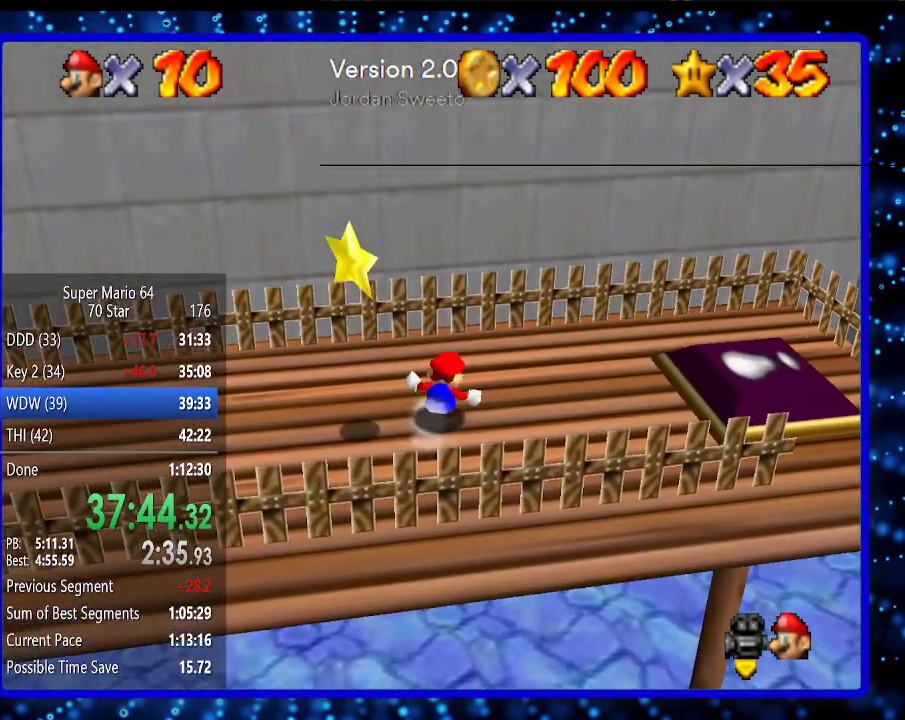
{"buttons": [], "left_stick": "down-left", "events": [[83, "left_stick", "center"], [167, "left_stick", "down-left"]]}
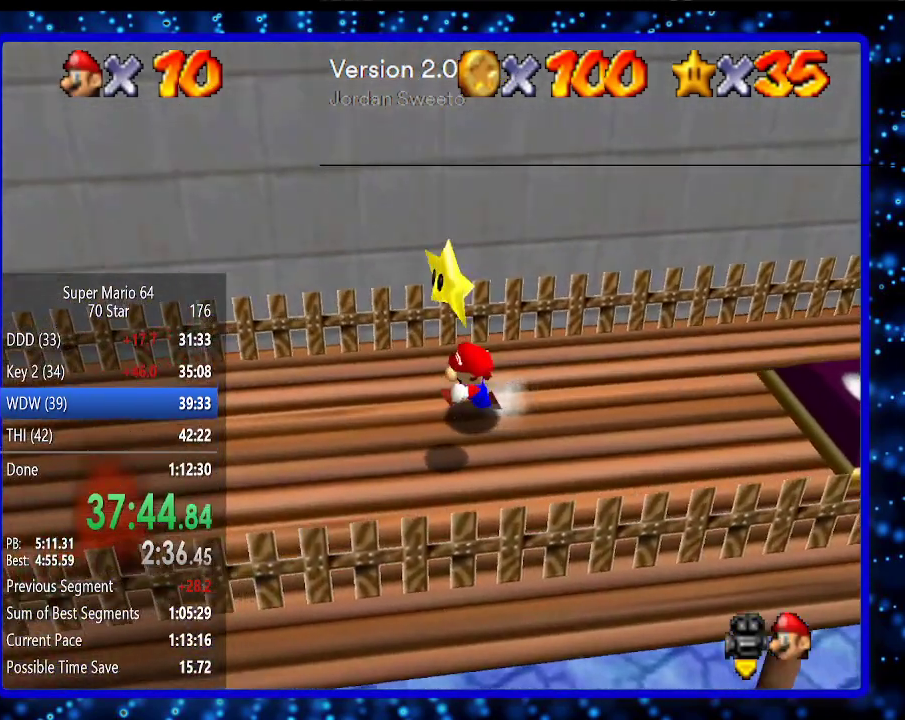
{"buttons": [], "left_stick": "center", "events": [[83, "left_stick", "down"], [233, "A", "down"], [233, "left_stick", "center"], [267, "Z", "down"], [350, "A", "up"], [383, "Z", "up"]]}